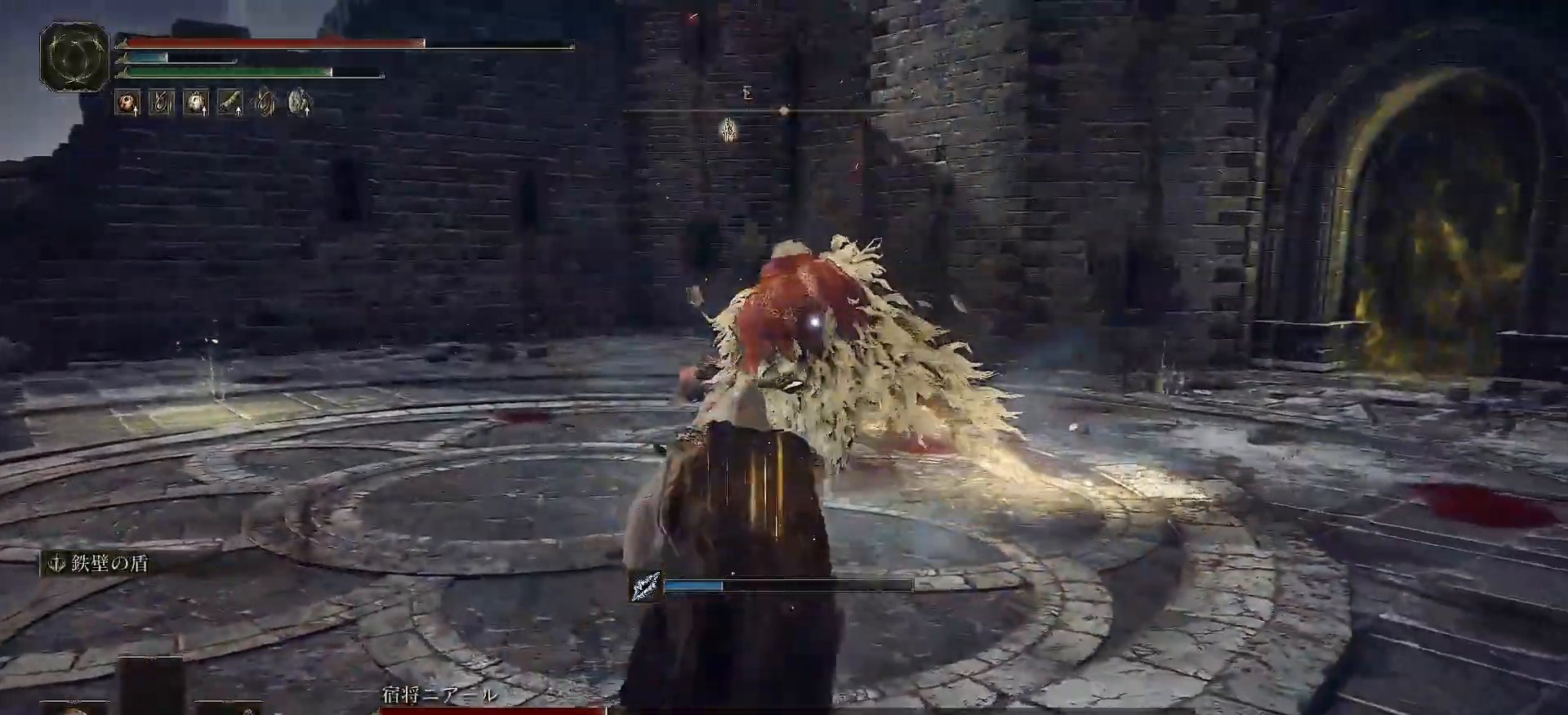
Gameplay with a controller (Xbox layout); each line is a JSON object with the inputs held at the frame after it. "events" lists button and stick changes between this image and that frame as [ms after this image, input, new state], when the widget could be followed in between.
{"buttons": [], "left_stick": "up", "right_stick": "center", "events": []}
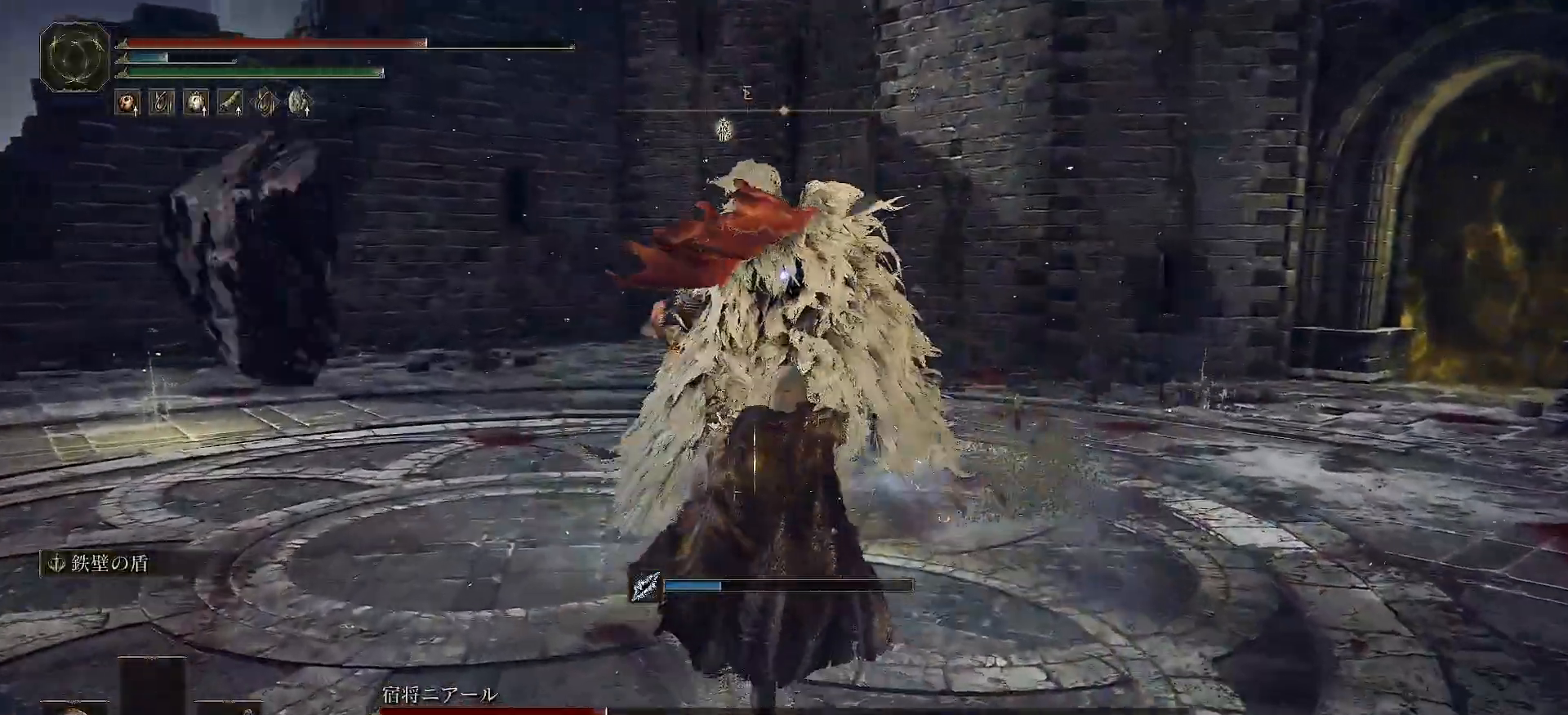
{"buttons": [], "left_stick": "up", "right_stick": "center", "events": [[183, "X", "down"], [317, "X", "up"]]}
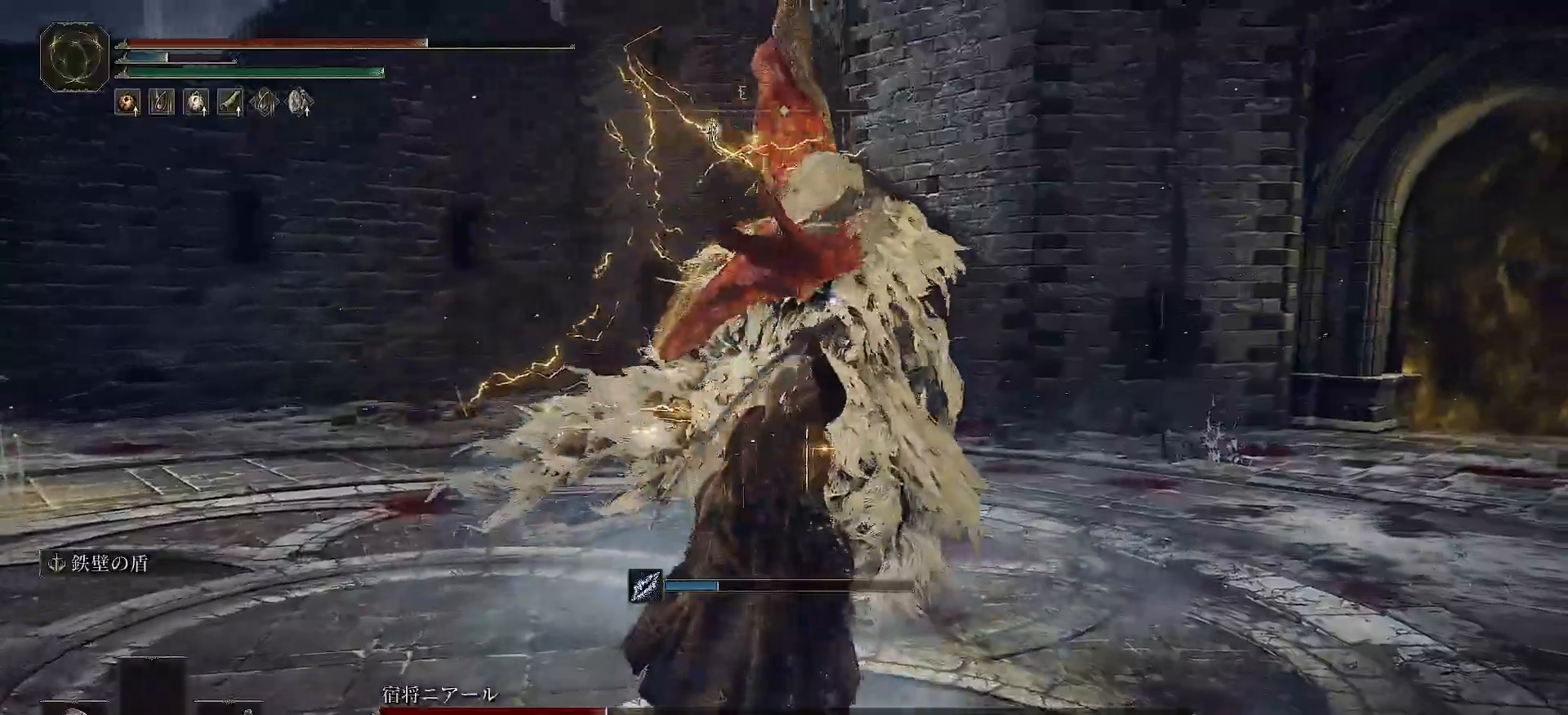
{"buttons": [], "left_stick": "left", "right_stick": "center", "events": [[167, "left_stick", "up-left"], [267, "left_stick", "left"]]}
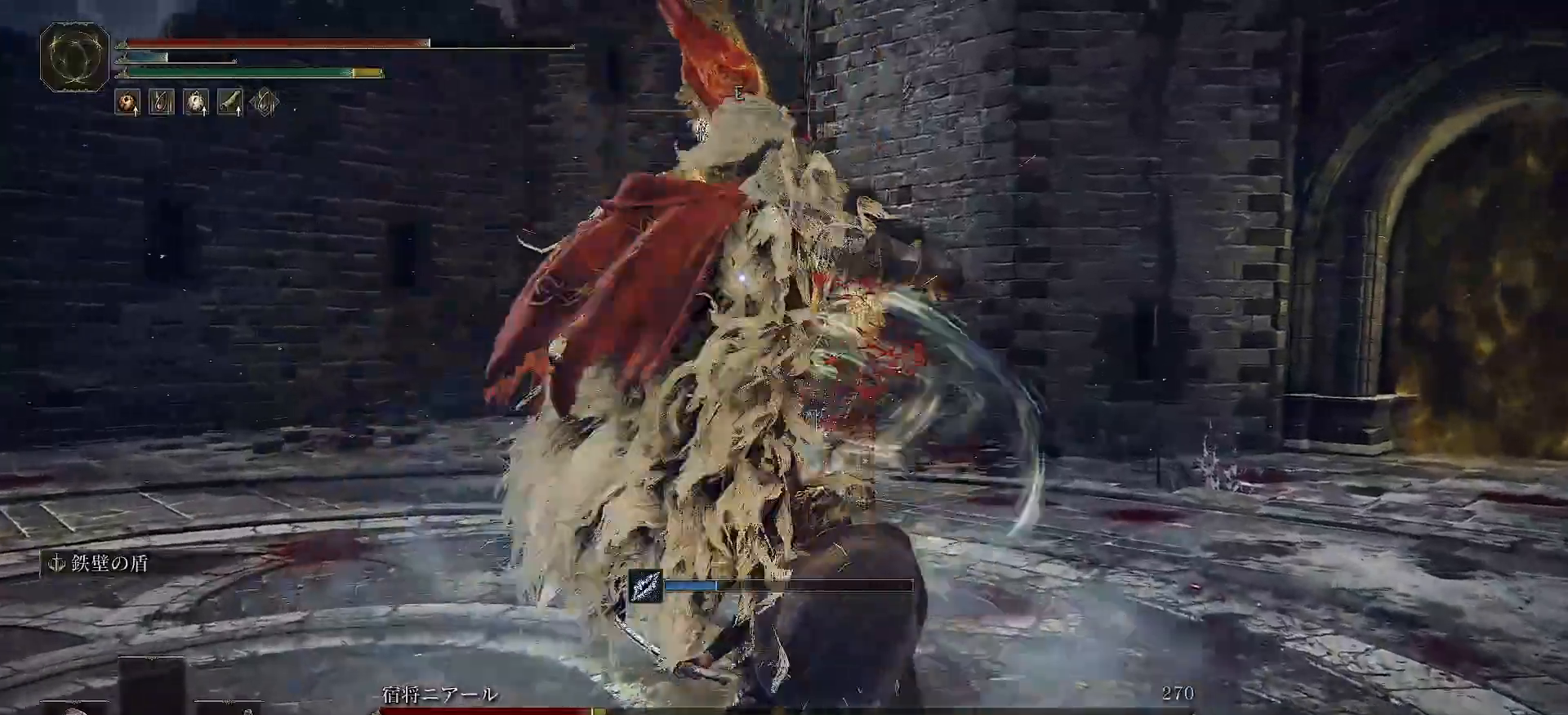
{"buttons": ["R2"], "left_stick": "down-left", "right_stick": "center", "events": [[250, "R2", "down"], [433, "left_stick", "down-left"]]}
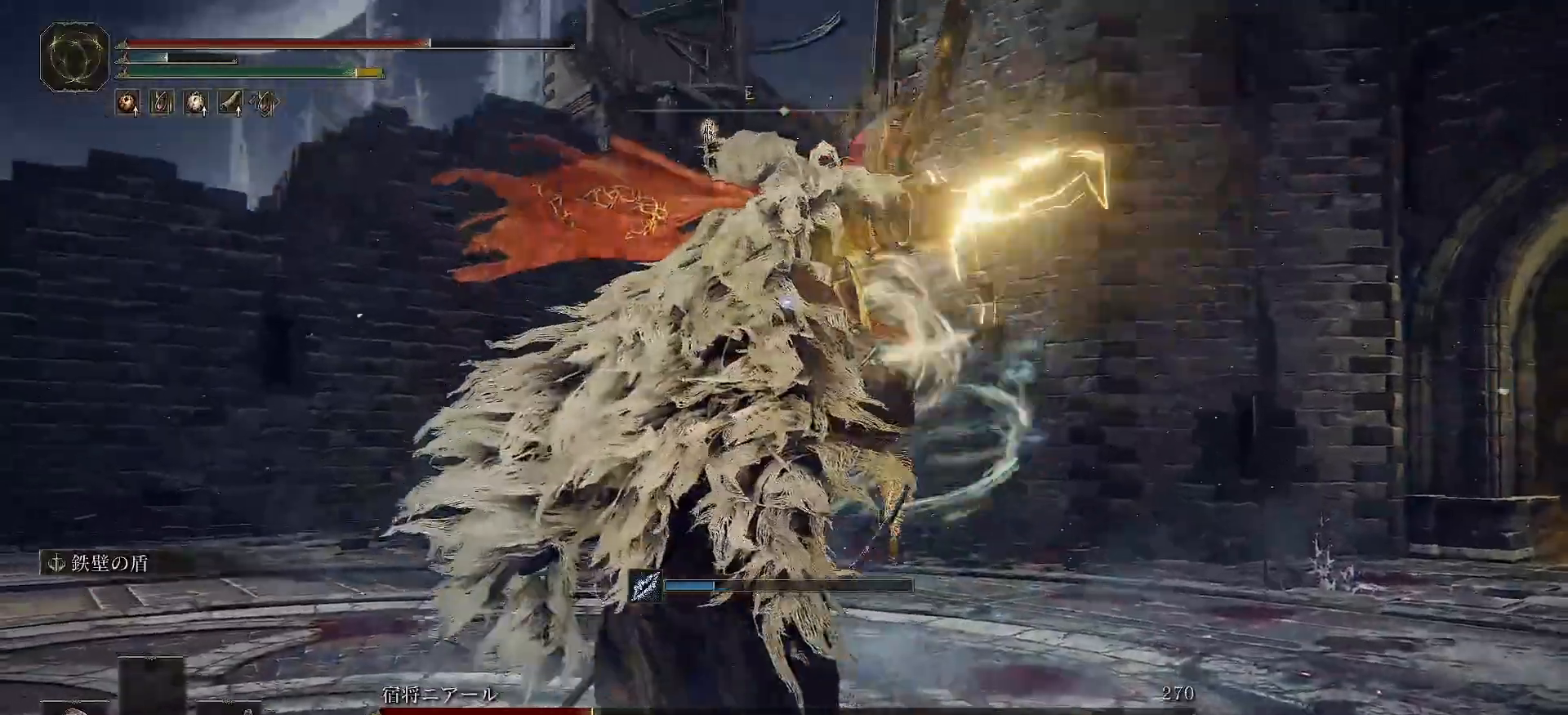
{"buttons": ["R2"], "left_stick": "center", "right_stick": "center", "events": [[450, "left_stick", "center"]]}
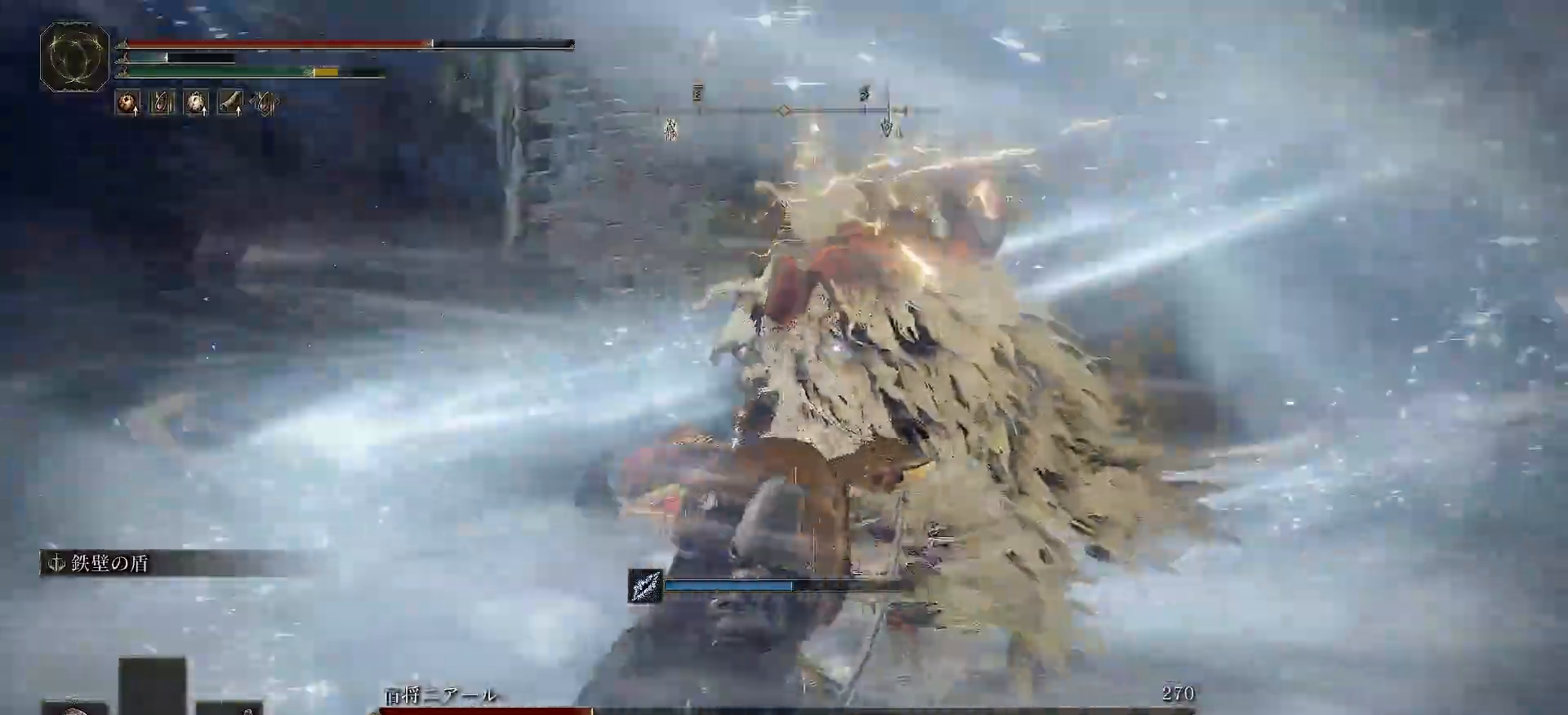
{"buttons": [], "left_stick": "right", "right_stick": "center", "events": [[83, "R2", "up"], [183, "left_stick", "down-right"], [317, "left_stick", "right"]]}
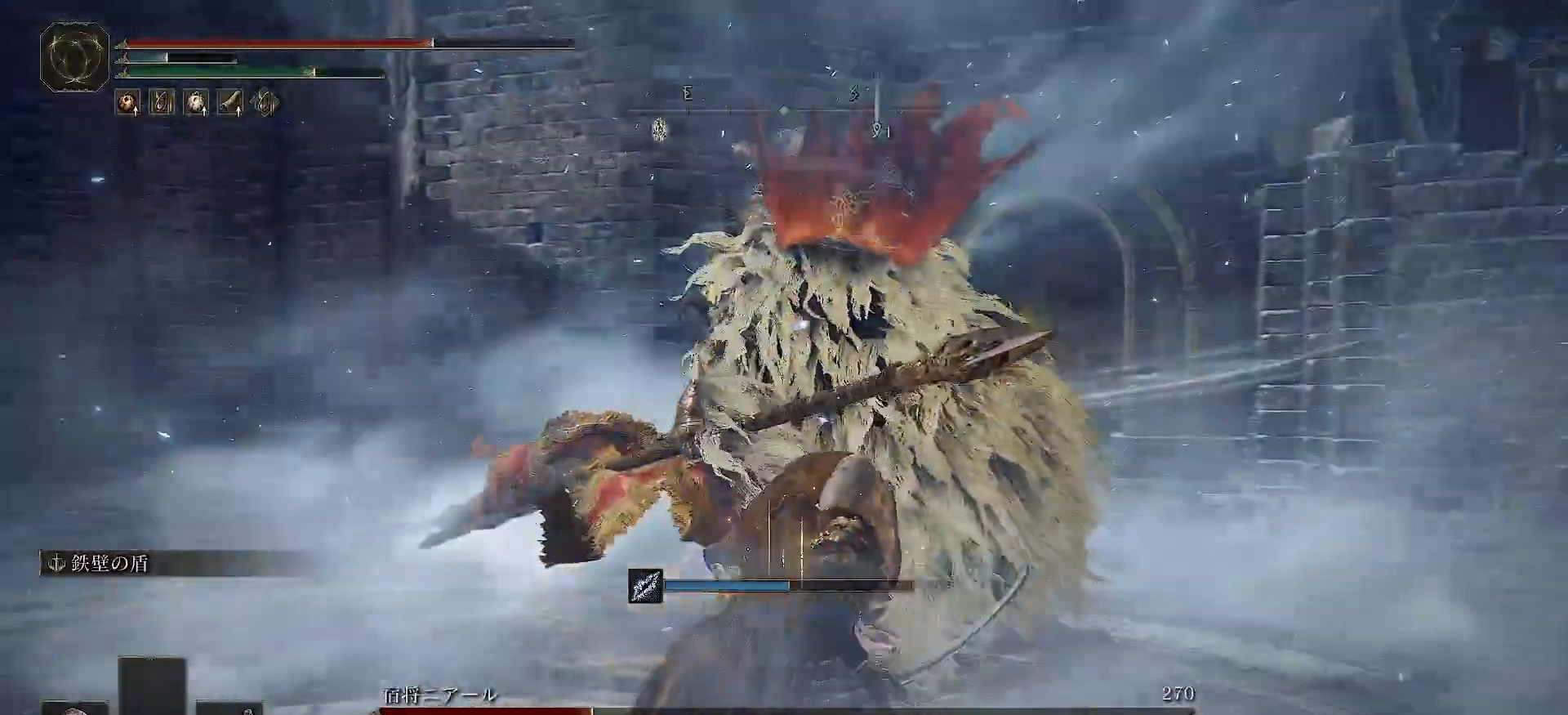
{"buttons": [], "left_stick": "down-right", "right_stick": "center", "events": [[83, "left_stick", "down-right"]]}
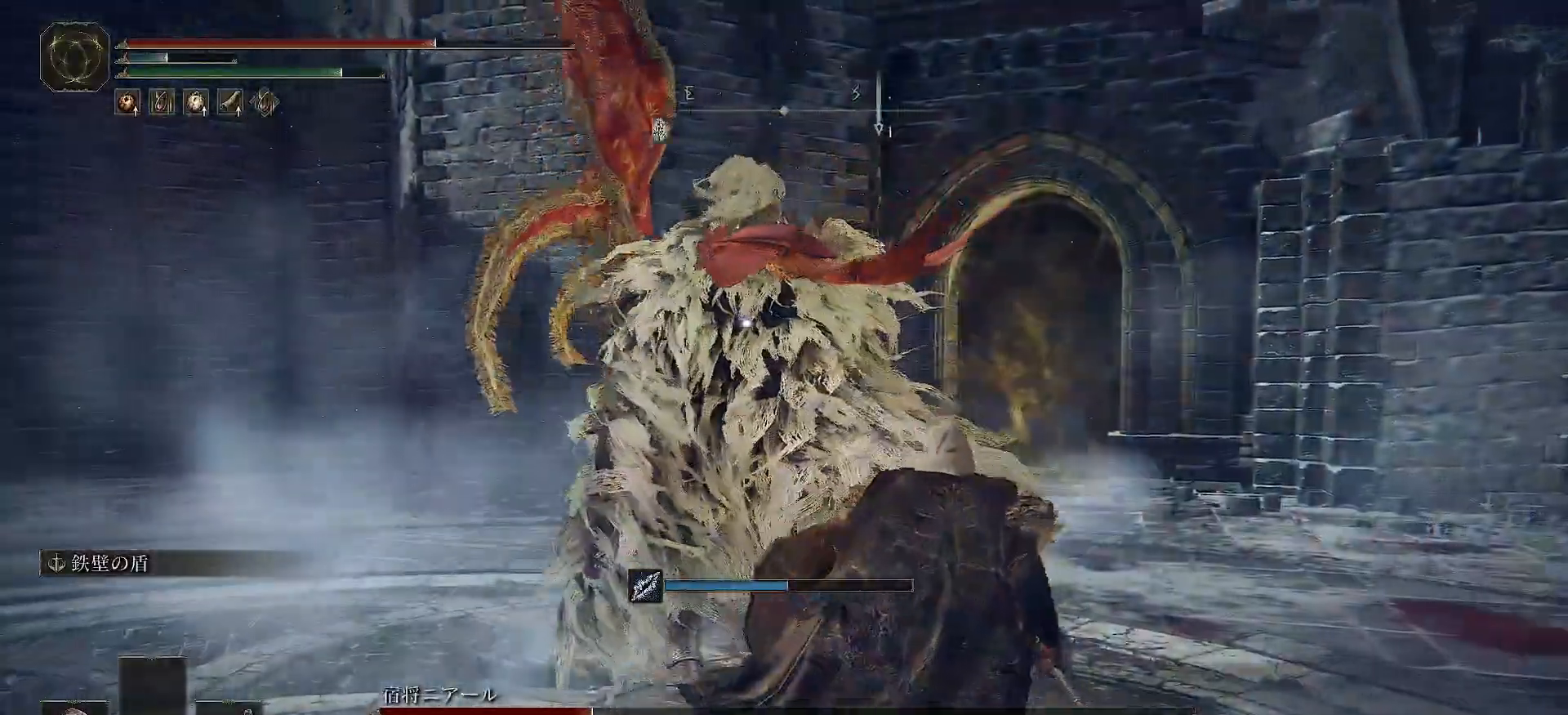
{"buttons": [], "left_stick": "down-left", "right_stick": "center", "events": [[83, "L1", "down"], [183, "L1", "up"], [217, "left_stick", "down-left"]]}
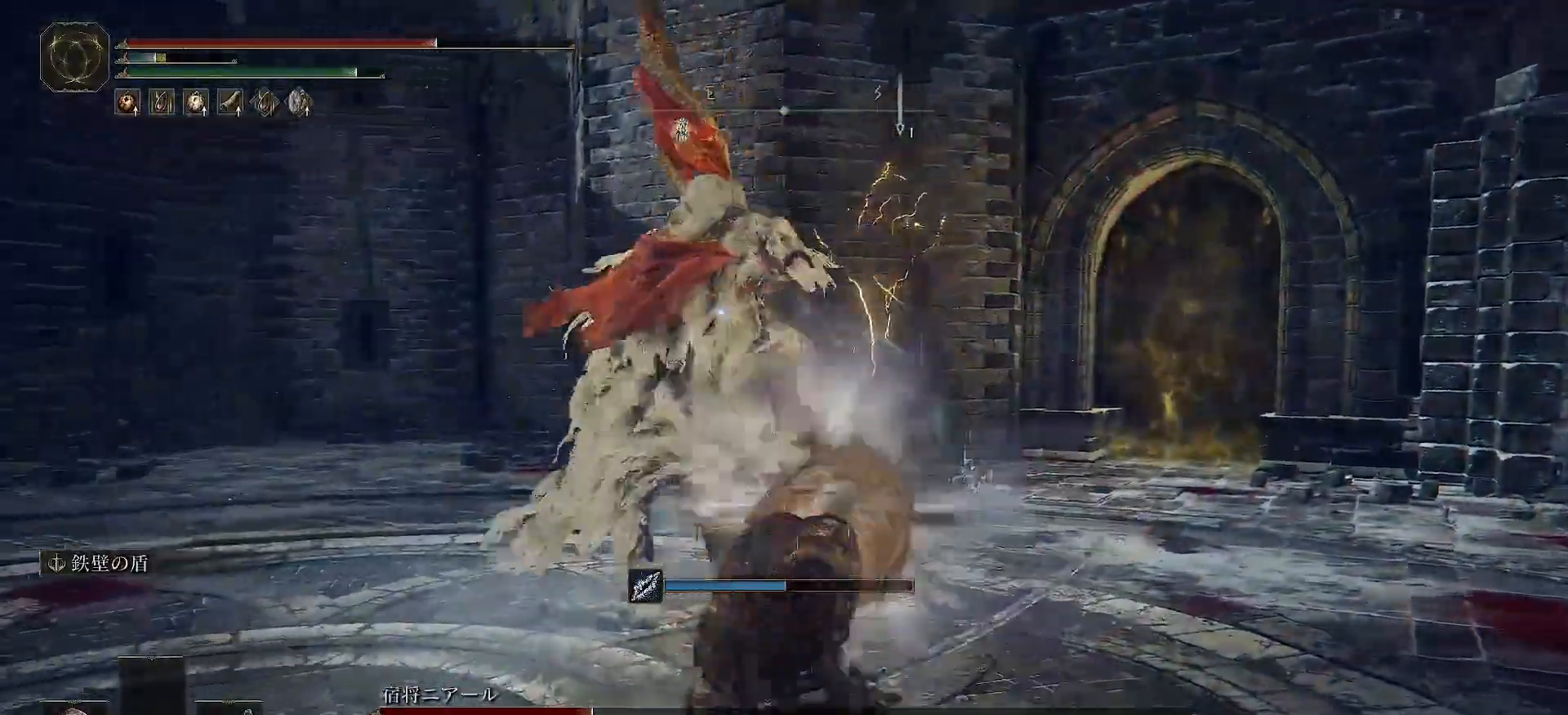
{"buttons": ["R2"], "left_stick": "left", "right_stick": "center", "events": [[67, "left_stick", "left"], [183, "R2", "down"]]}
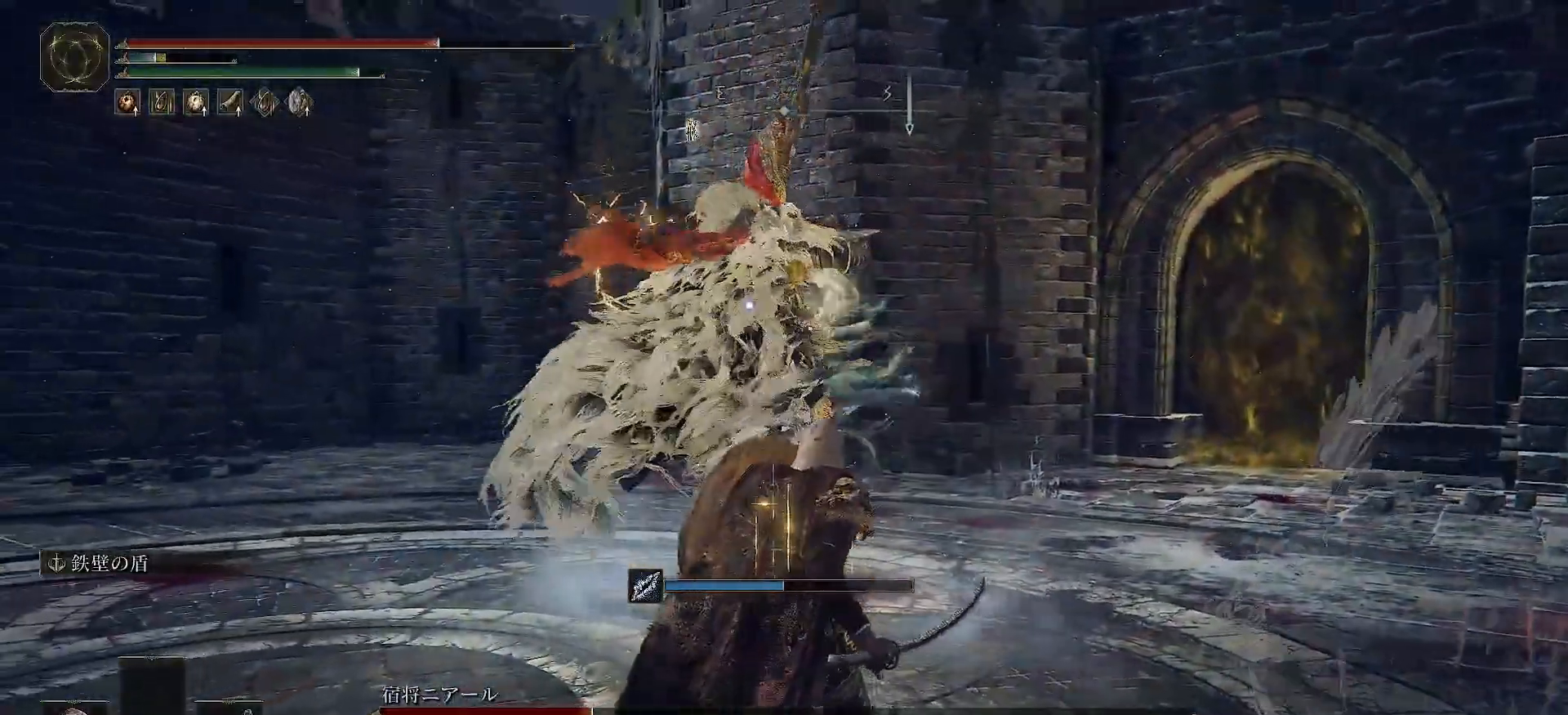
{"buttons": ["R2"], "left_stick": "left", "right_stick": "center", "events": []}
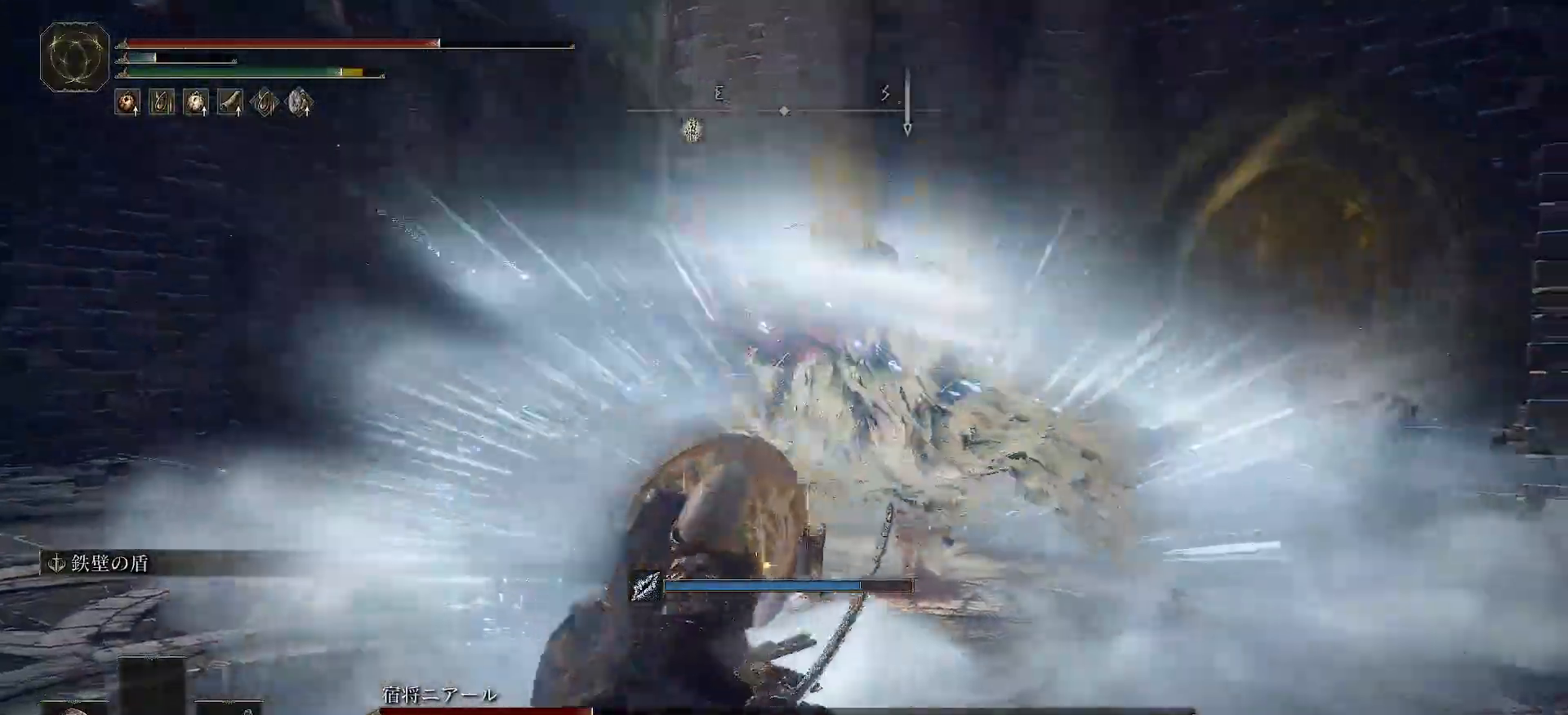
{"buttons": [], "left_stick": "up-left", "right_stick": "center", "events": [[300, "left_stick", "up-left"], [350, "R2", "up"]]}
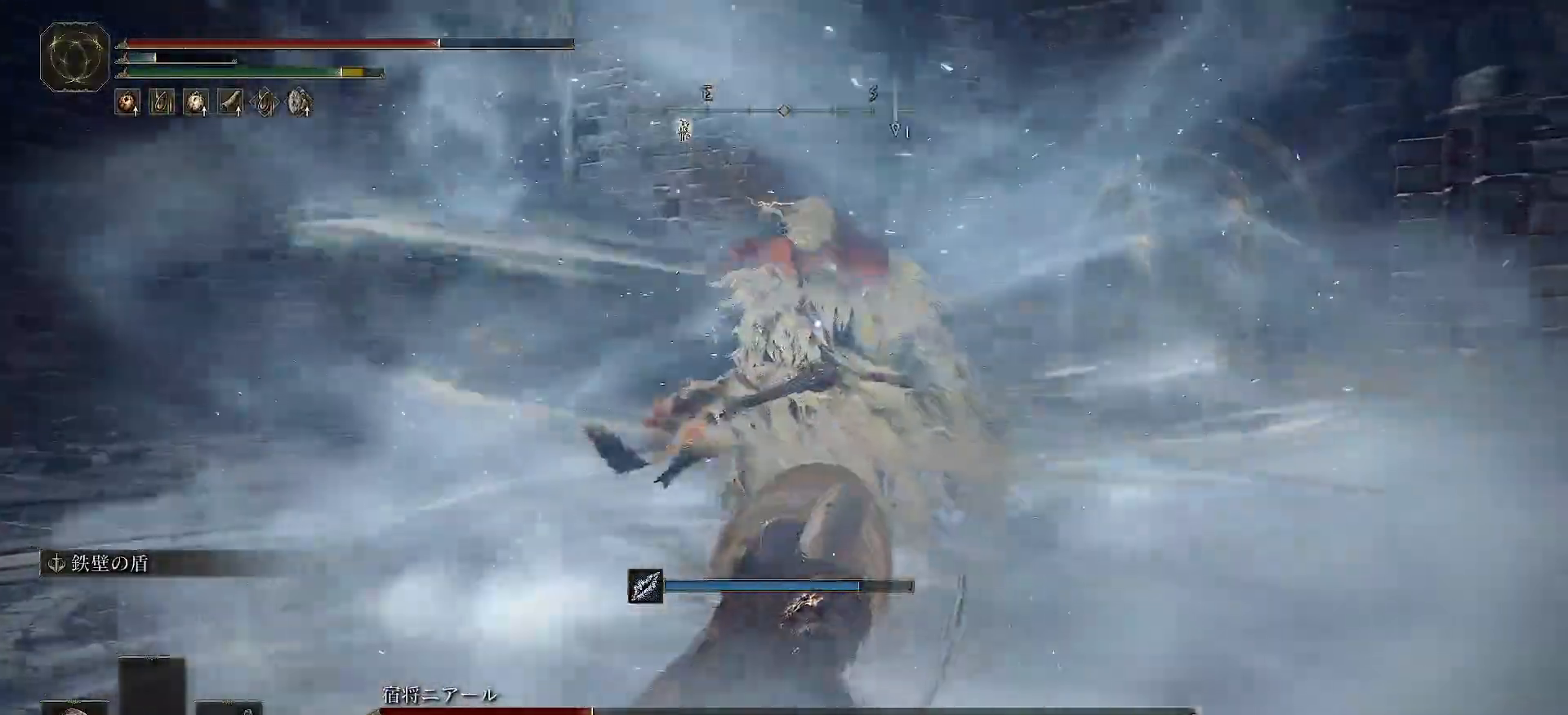
{"buttons": [], "left_stick": "up", "right_stick": "center", "events": [[417, "left_stick", "up"]]}
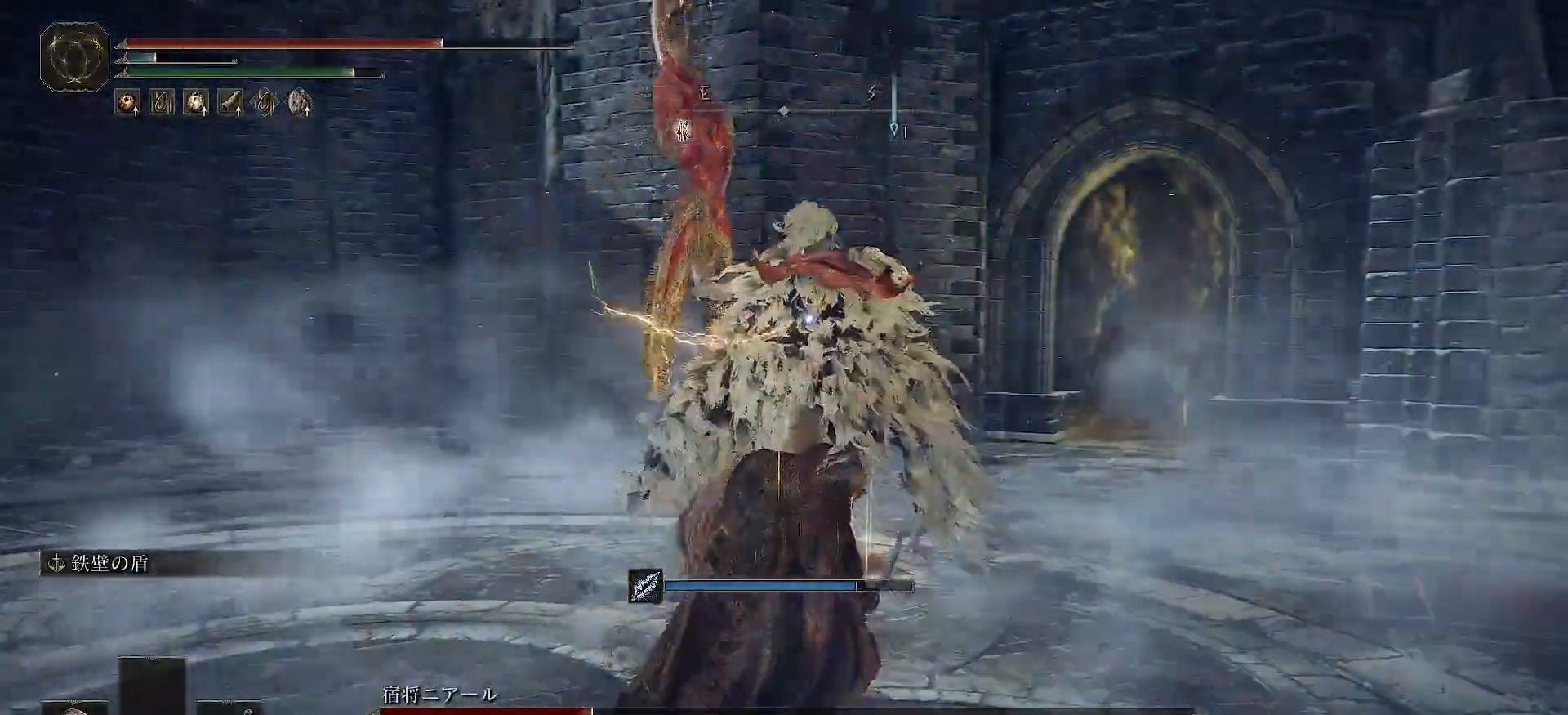
{"buttons": [], "left_stick": "up", "right_stick": "center", "events": [[183, "X", "down"], [333, "X", "up"]]}
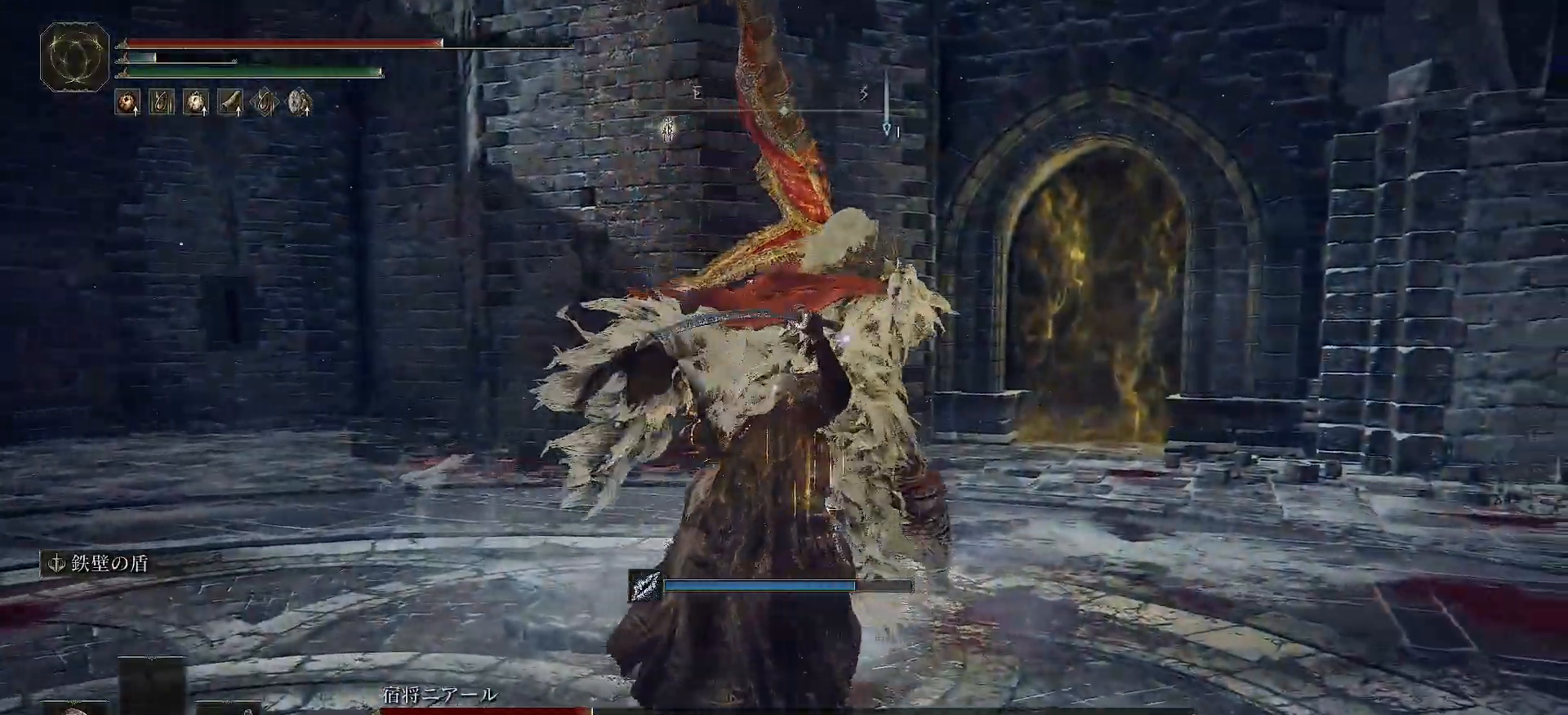
{"buttons": [], "left_stick": "left", "right_stick": "center", "events": [[200, "left_stick", "up-left"], [467, "left_stick", "left"]]}
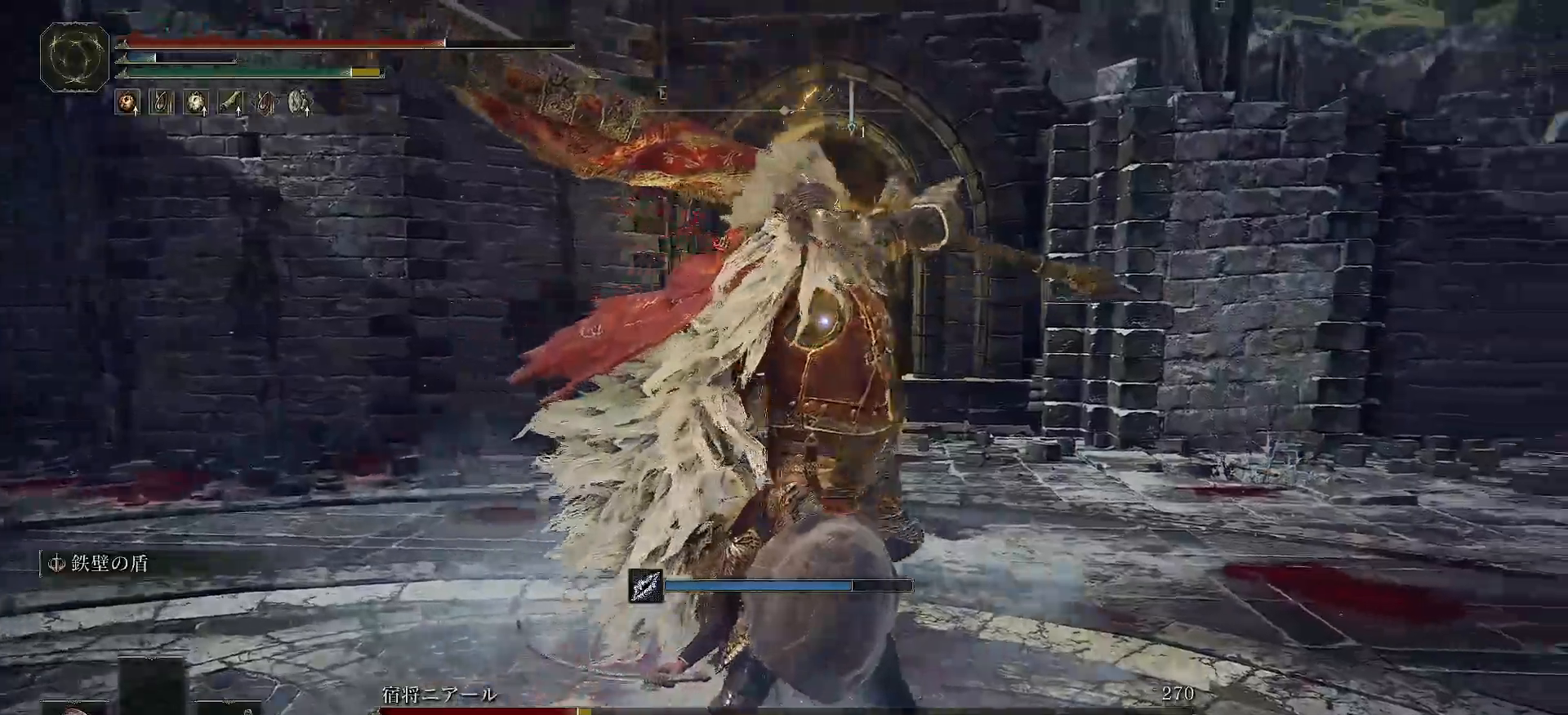
{"buttons": ["R1", "R2"], "left_stick": "up-left", "right_stick": "center", "events": [[50, "R2", "down"], [83, "left_stick", "down-left"], [450, "R1", "down"], [467, "left_stick", "up-left"]]}
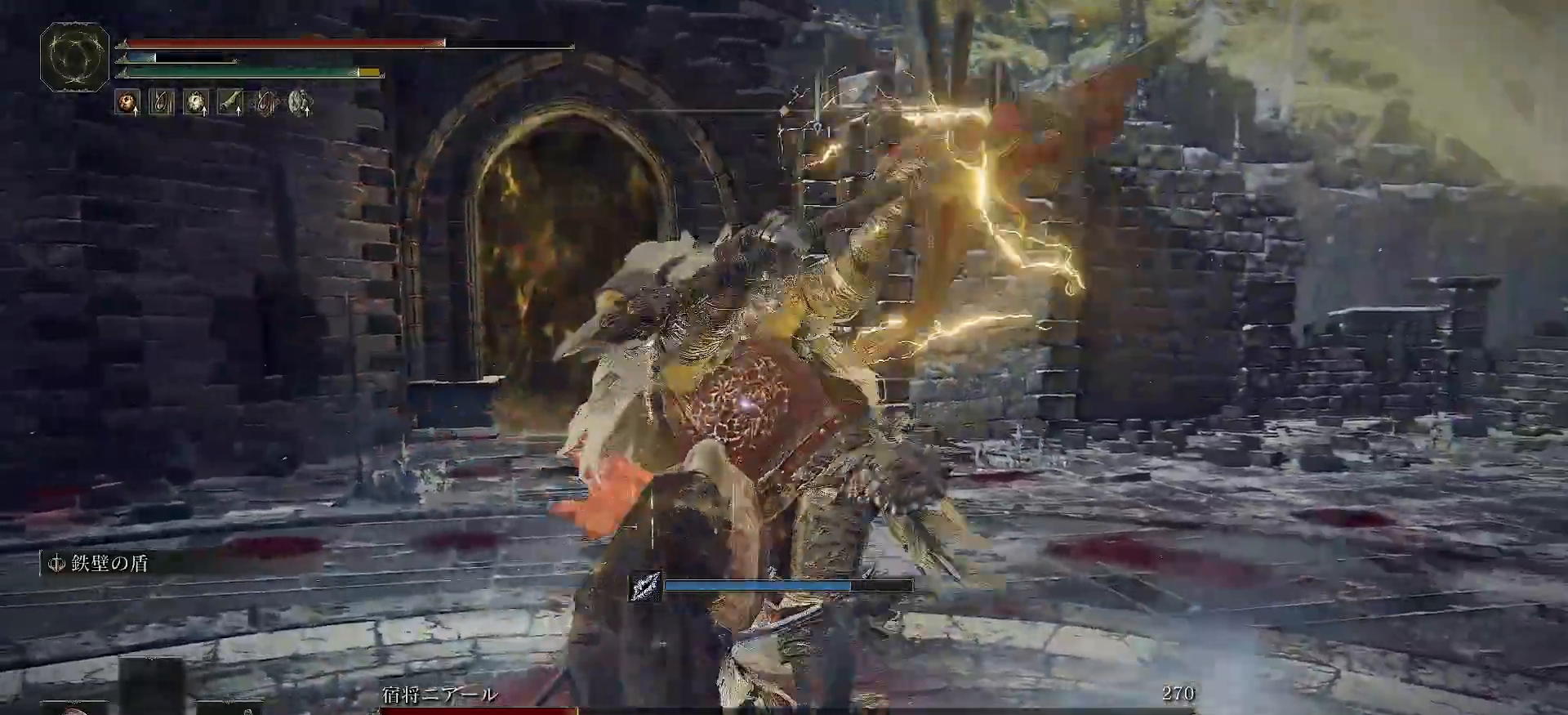
{"buttons": ["R2"], "left_stick": "up-left", "right_stick": "center", "events": [[50, "R1", "up"]]}
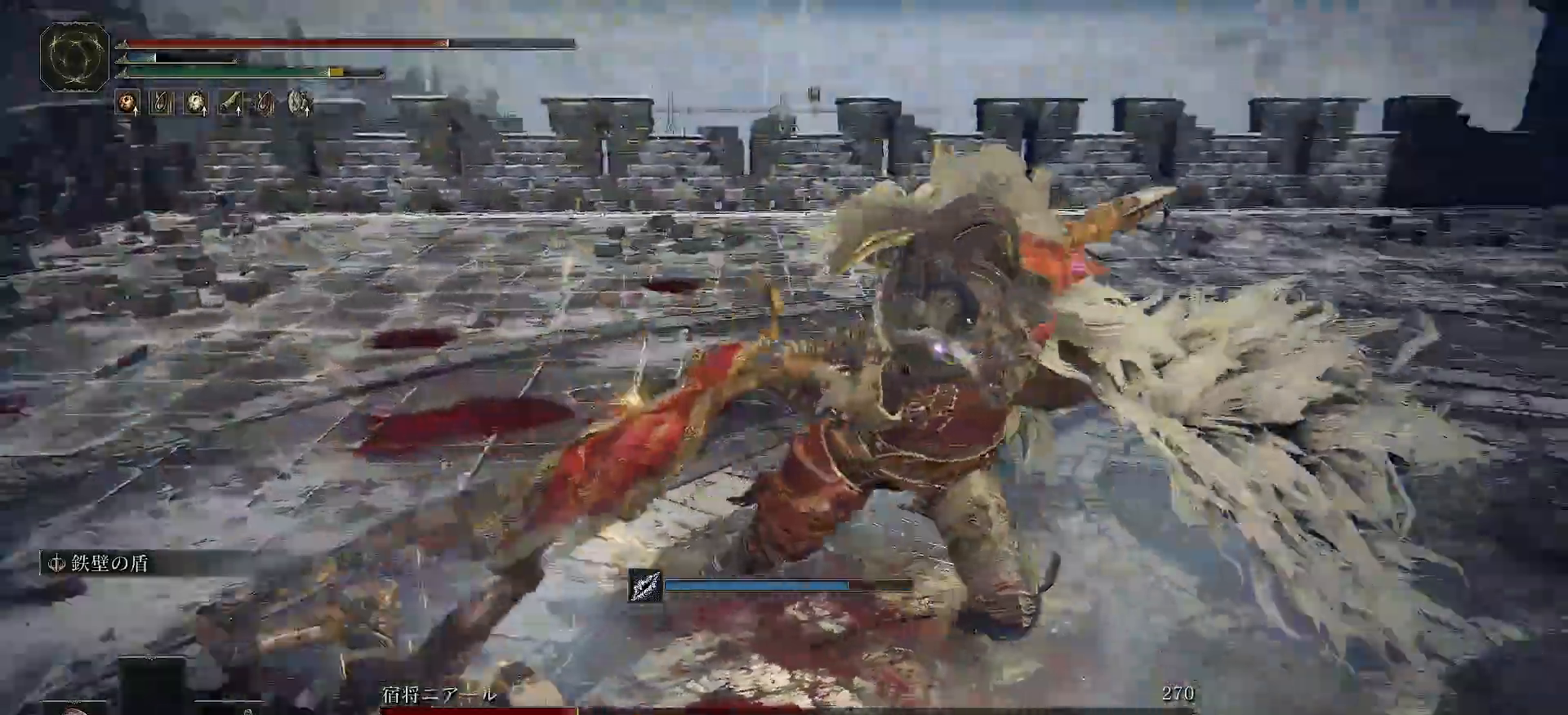
{"buttons": [], "left_stick": "up-left", "right_stick": "center", "events": [[67, "R2", "up"]]}
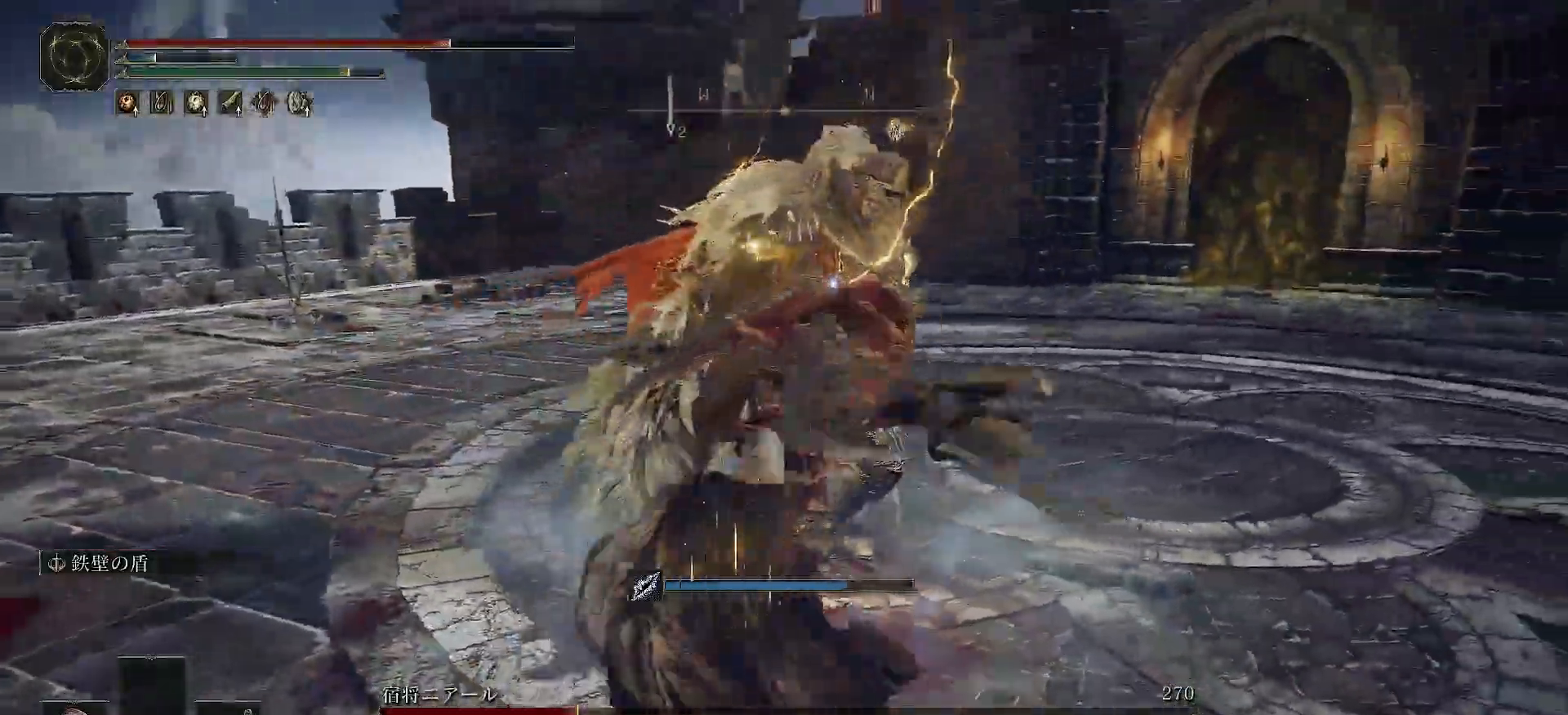
{"buttons": [], "left_stick": "center", "right_stick": "center", "events": [[17, "X", "down"], [150, "X", "up"], [450, "left_stick", "center"]]}
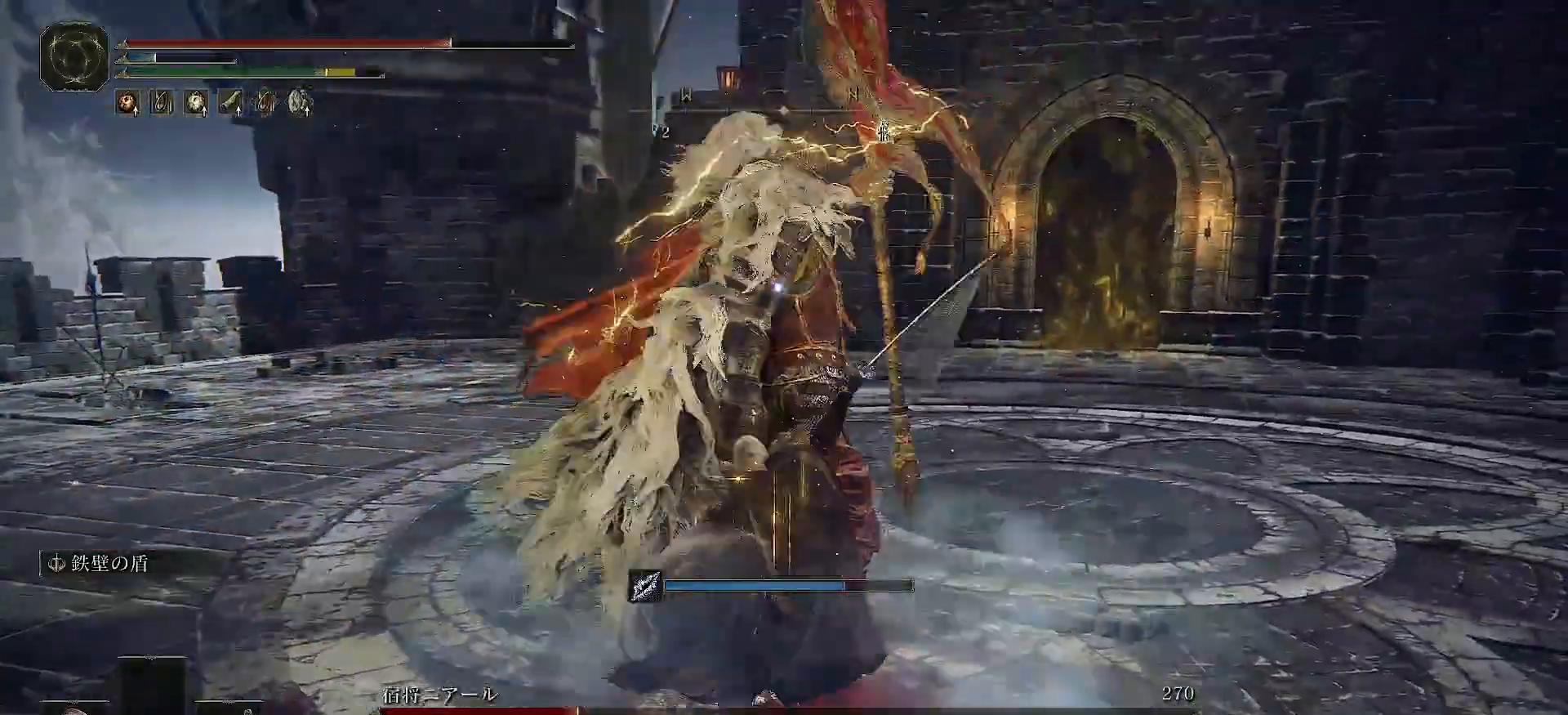
{"buttons": [], "left_stick": "down-left", "right_stick": "center", "events": [[117, "left_stick", "down"], [217, "left_stick", "down-left"]]}
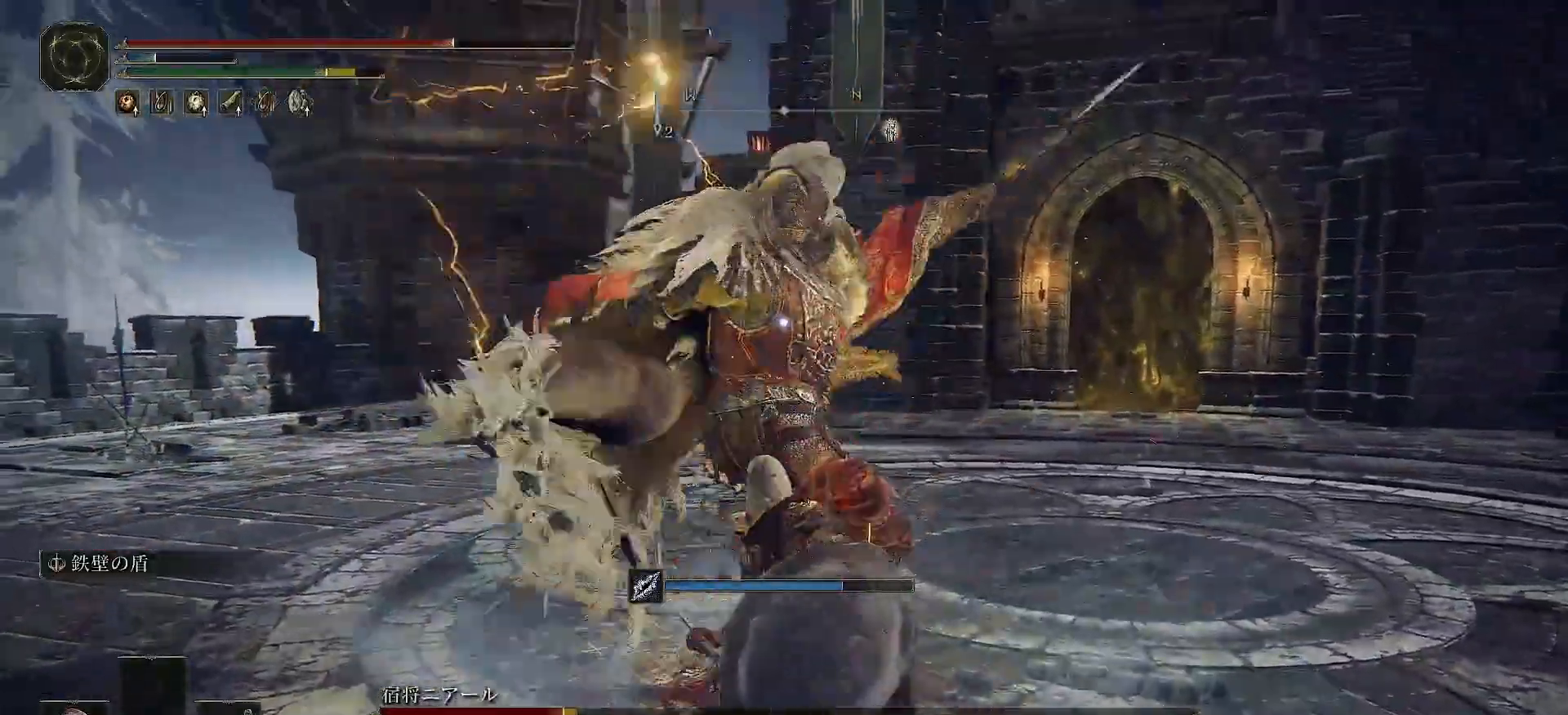
{"buttons": ["R2"], "left_stick": "left", "right_stick": "center", "events": [[67, "R2", "down"], [317, "left_stick", "left"]]}
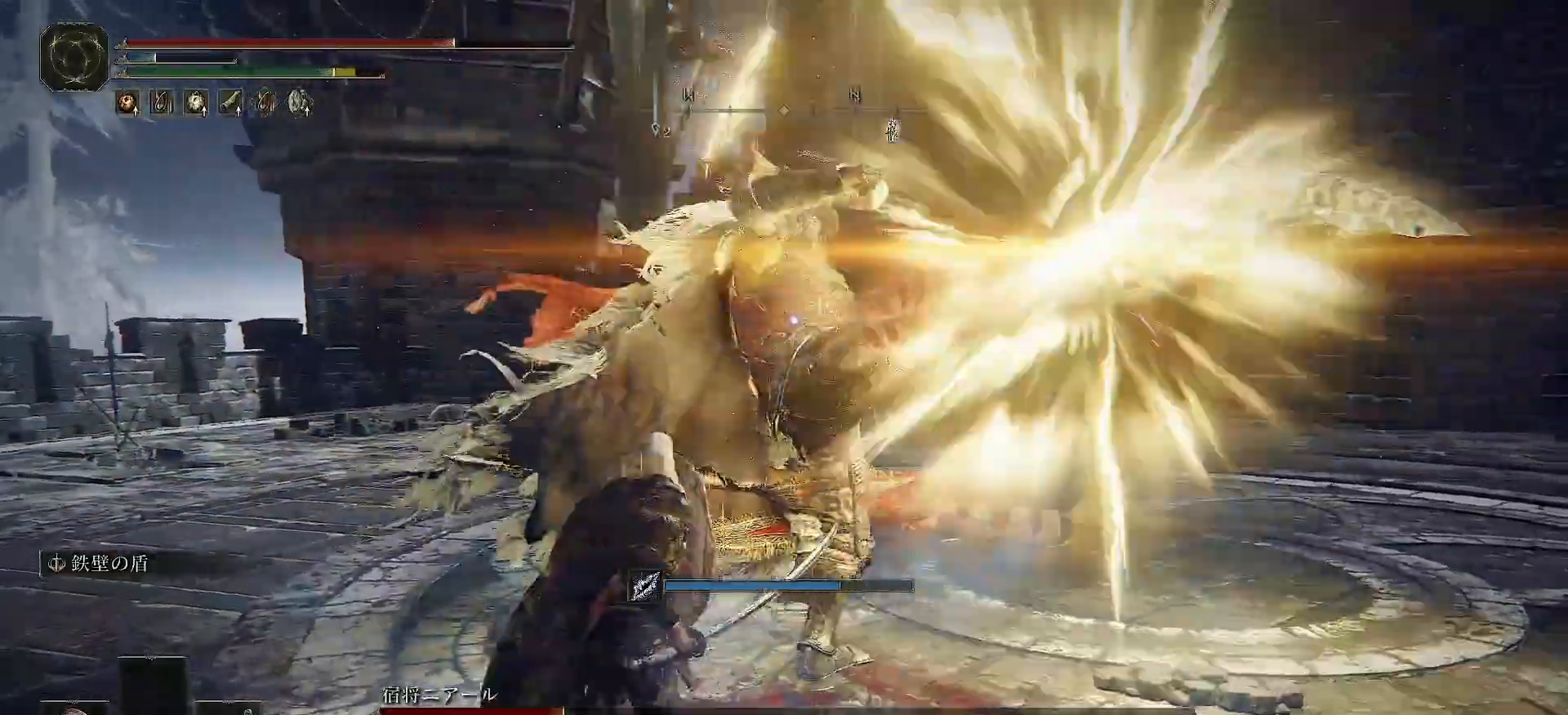
{"buttons": ["R2"], "left_stick": "up-left", "right_stick": "center", "events": [[100, "left_stick", "up-left"]]}
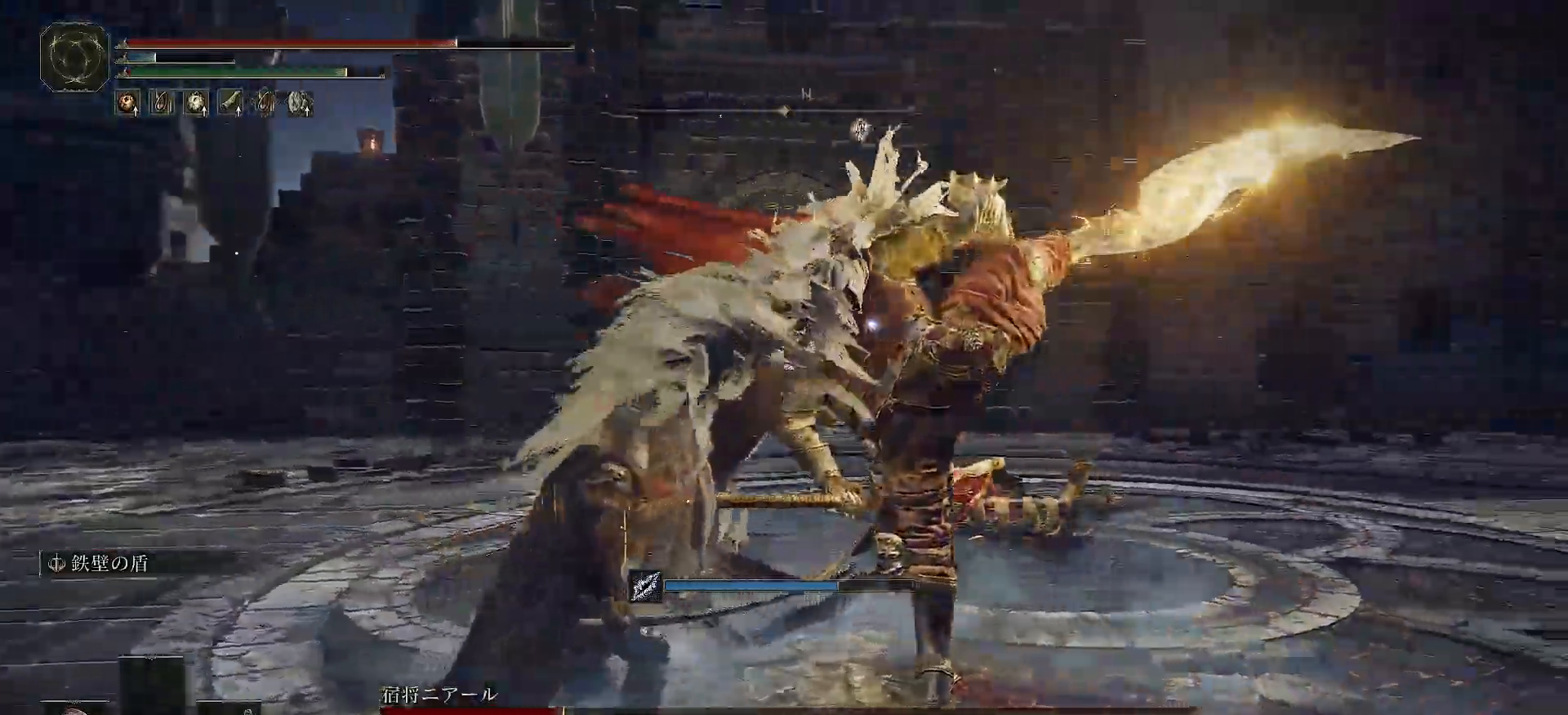
{"buttons": ["R2"], "left_stick": "up-left", "right_stick": "center", "events": [[200, "R1", "down"], [300, "R1", "up"]]}
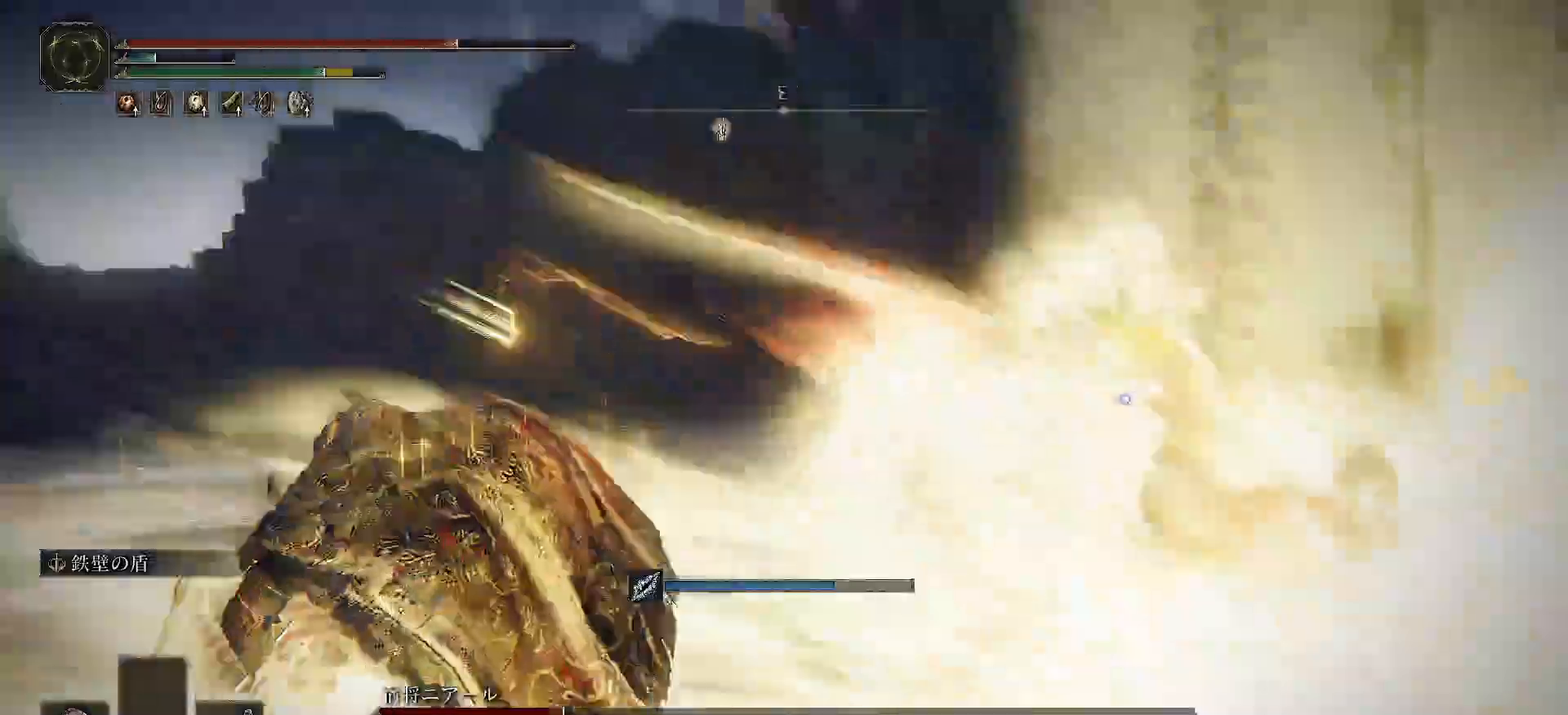
{"buttons": [], "left_stick": "up", "right_stick": "center", "events": [[67, "R2", "up"], [133, "left_stick", "up-right"], [467, "left_stick", "up"]]}
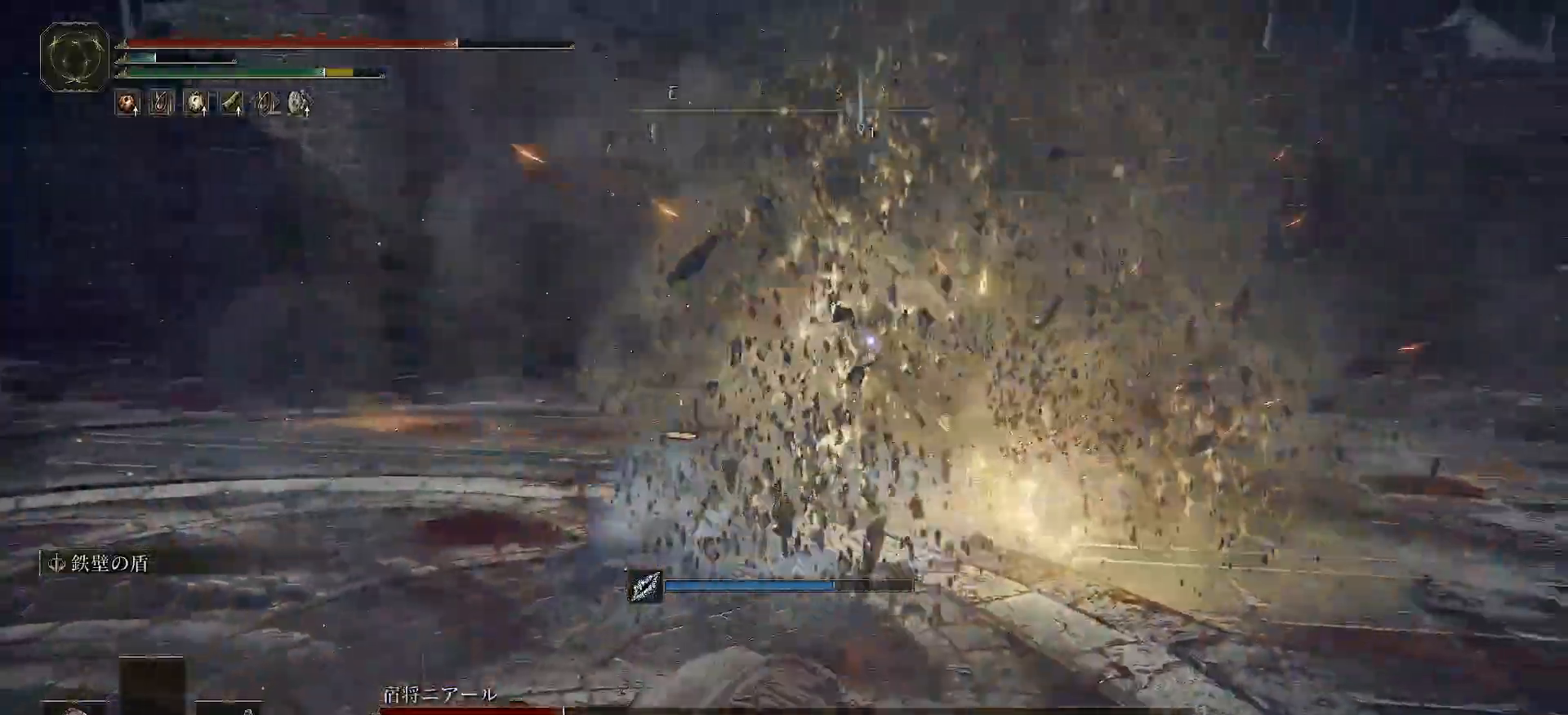
{"buttons": [], "left_stick": "up", "right_stick": "center", "events": []}
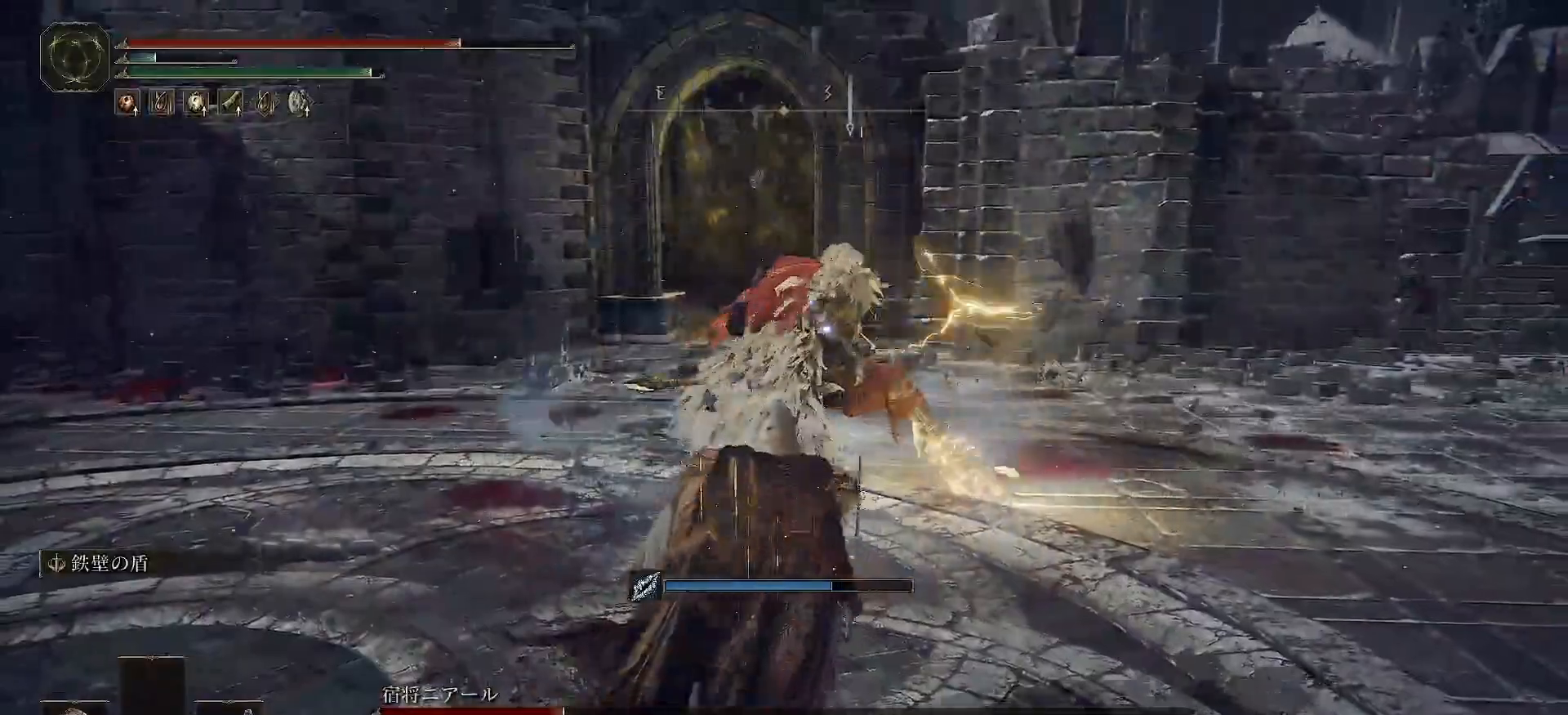
{"buttons": [], "left_stick": "up", "right_stick": "center", "events": []}
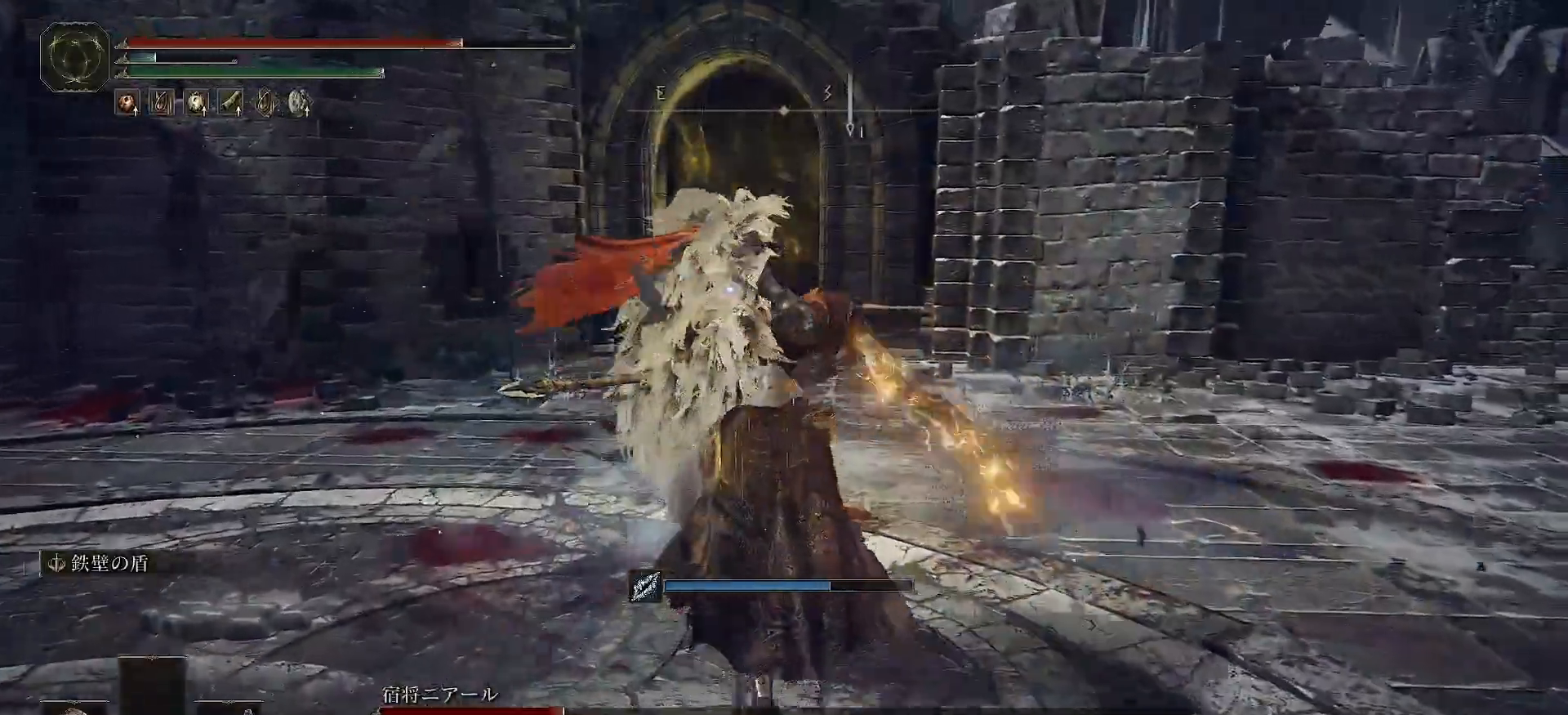
{"buttons": [], "left_stick": "up", "right_stick": "center", "events": [[233, "X", "down"], [350, "X", "up"]]}
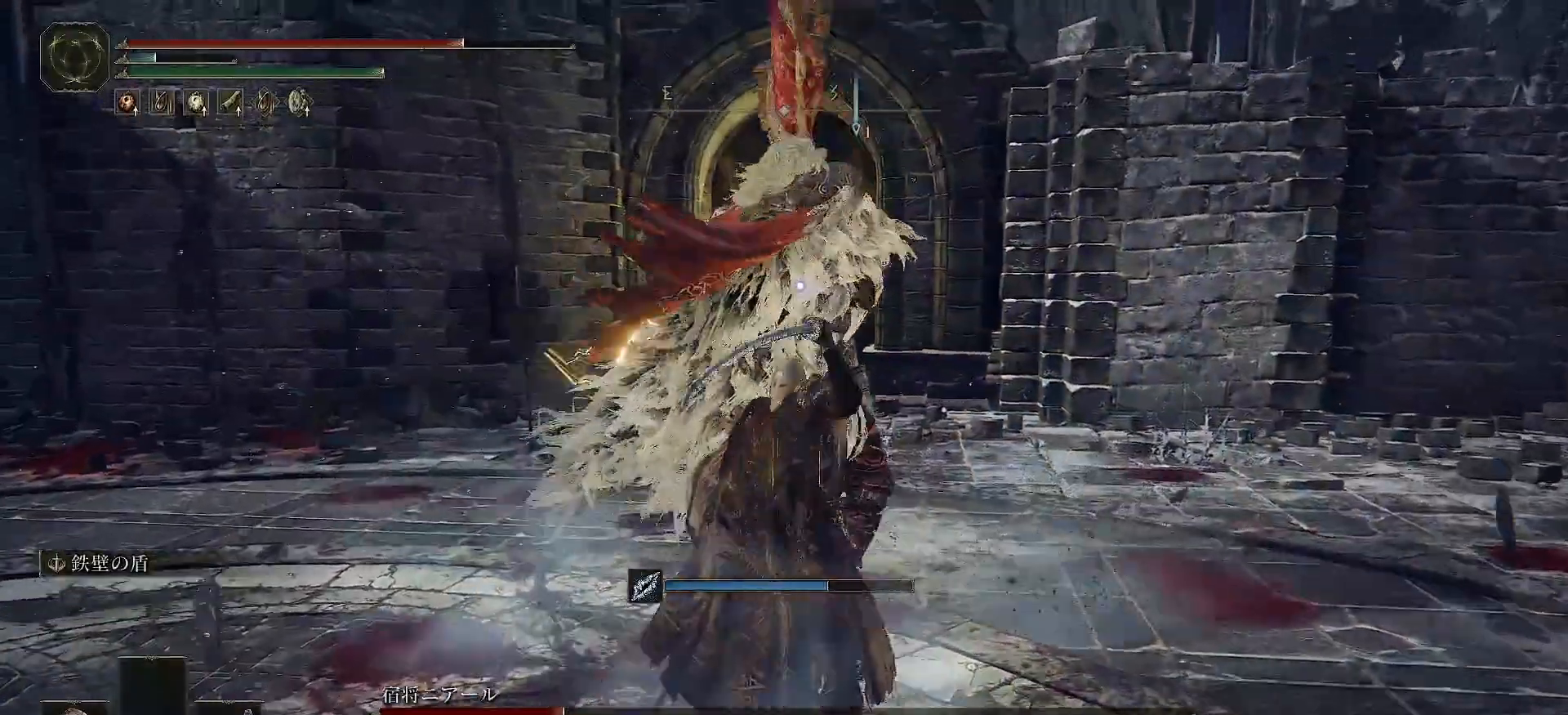
{"buttons": ["R2"], "left_stick": "down", "right_stick": "center", "events": [[150, "left_stick", "center"], [367, "left_stick", "down"], [483, "R2", "down"]]}
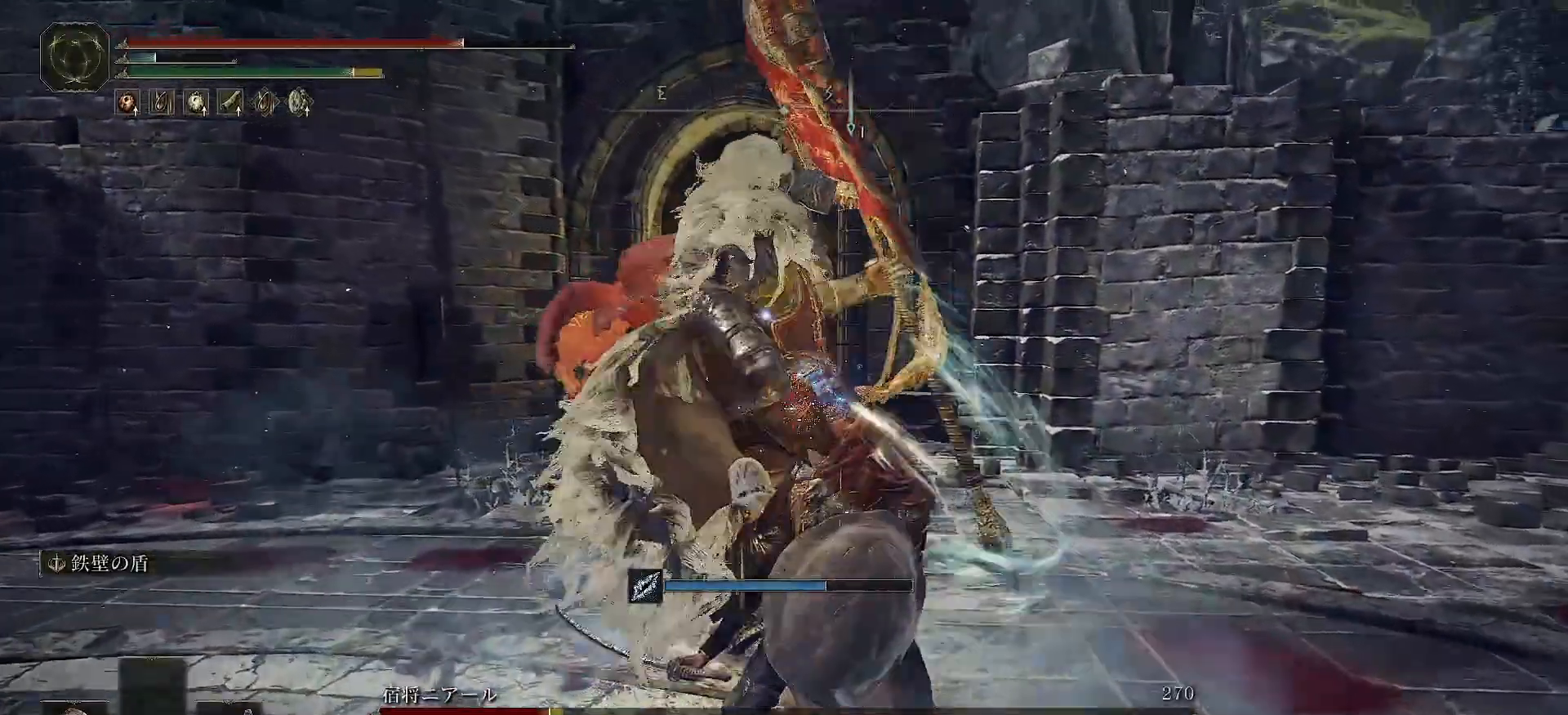
{"buttons": ["R2"], "left_stick": "down-left", "right_stick": "center", "events": [[483, "left_stick", "down-left"]]}
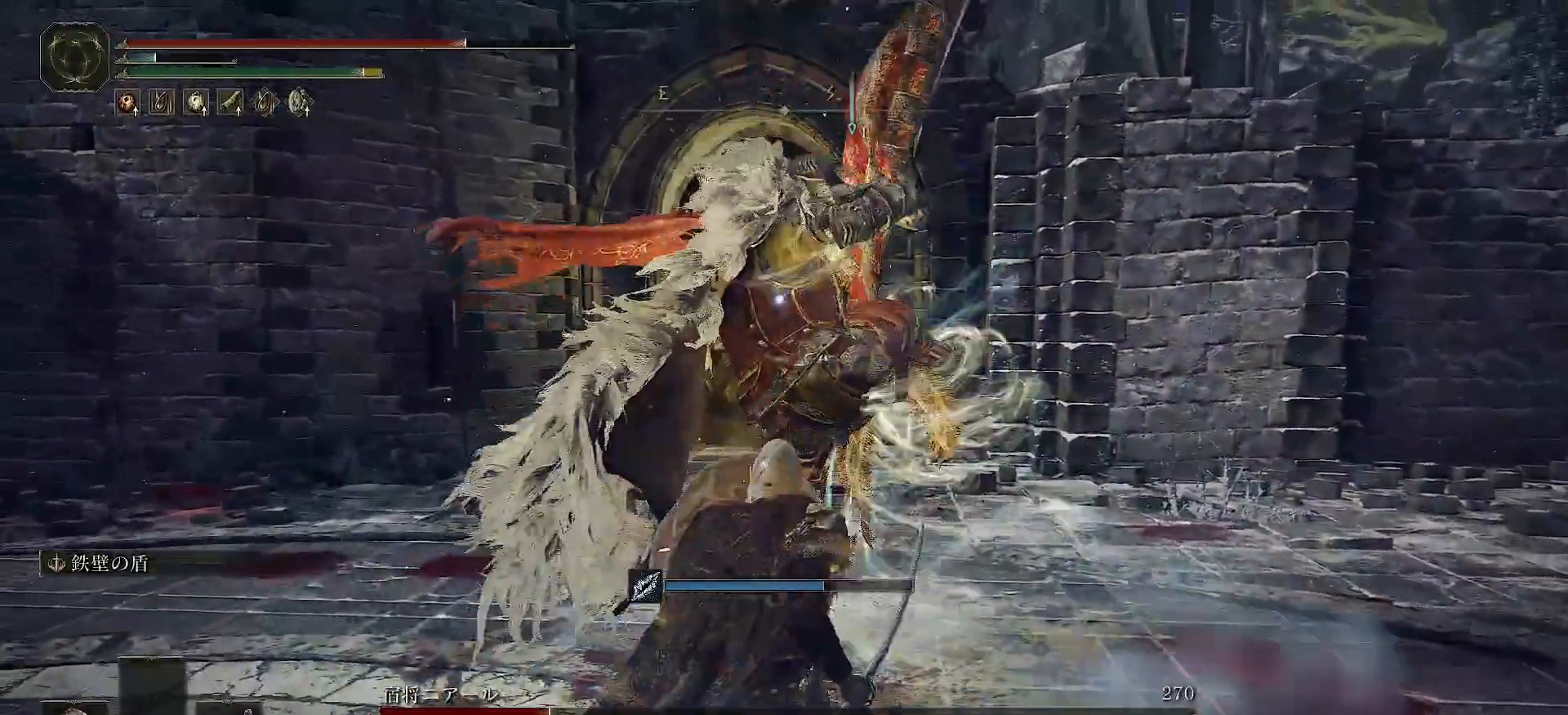
{"buttons": ["R2"], "left_stick": "up-right", "right_stick": "center", "events": [[217, "left_stick", "center"], [417, "left_stick", "up"], [467, "left_stick", "up-right"]]}